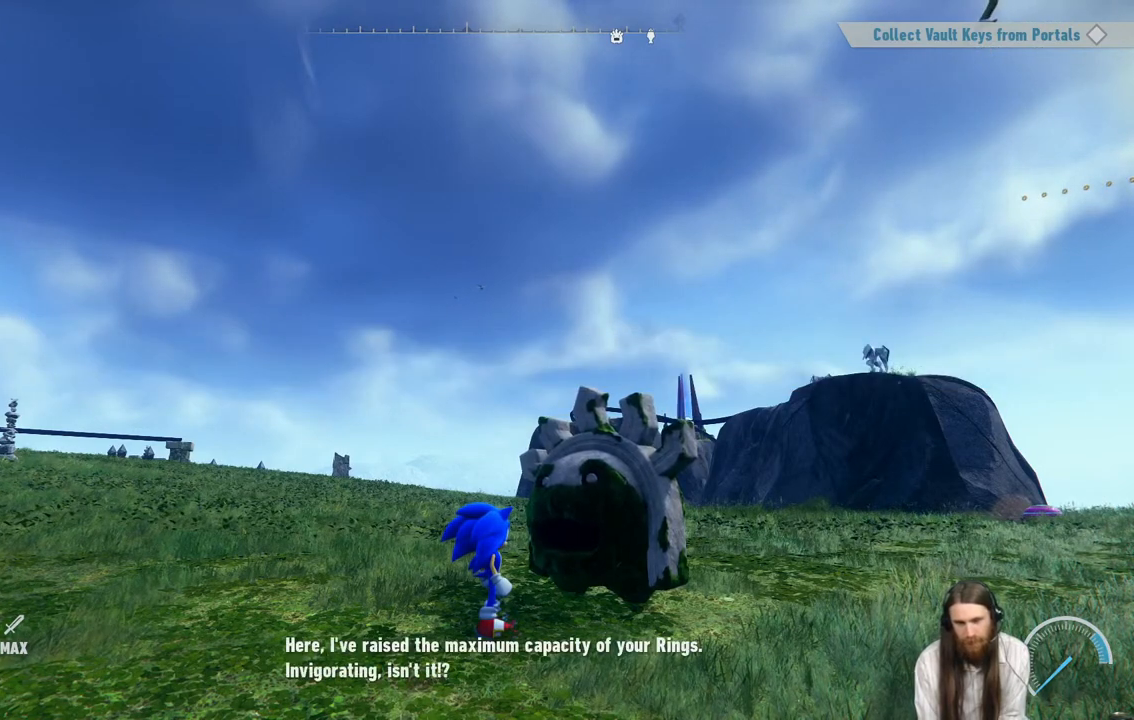
Gameplay with a controller (Xbox layout); each line is a JSON object with the inputs held at the frame after it. "events" lists button and stick changes between this image and that frame as [ms after this image, input, new state], when the widget could be followed in between. Not read: L3 R3.
{"buttons": [], "left_stick": "center", "right_stick": "center", "events": [[200, "A", "down"], [400, "A", "up"]]}
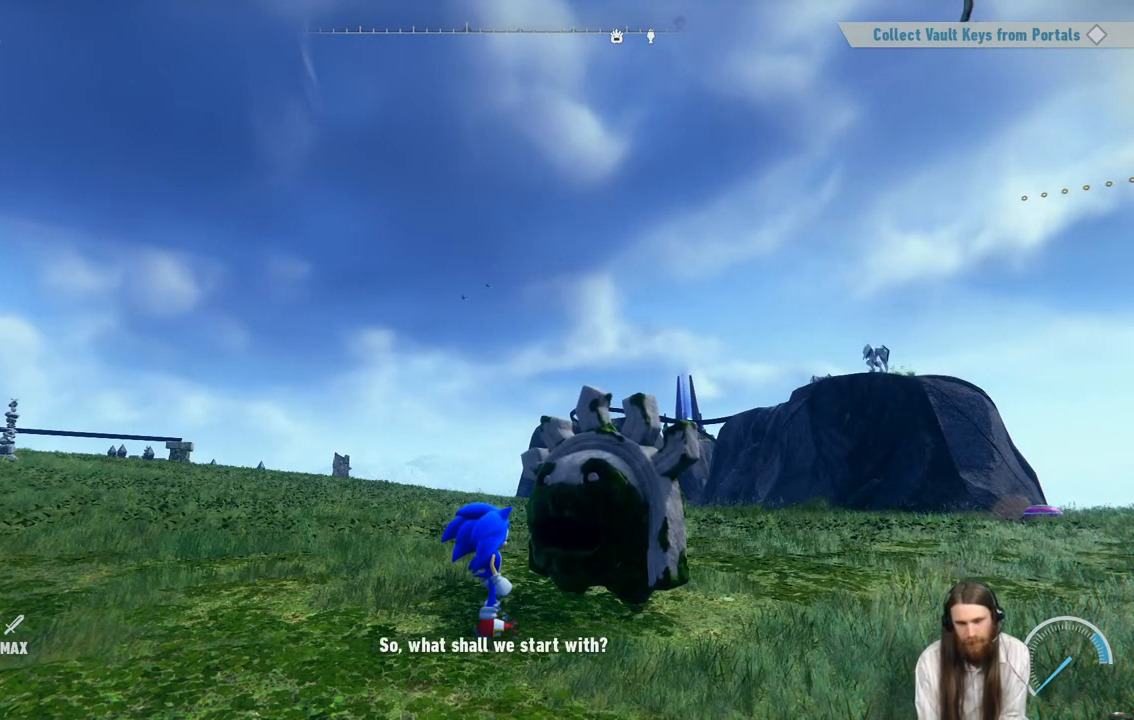
{"buttons": [], "left_stick": "center", "right_stick": "center", "events": []}
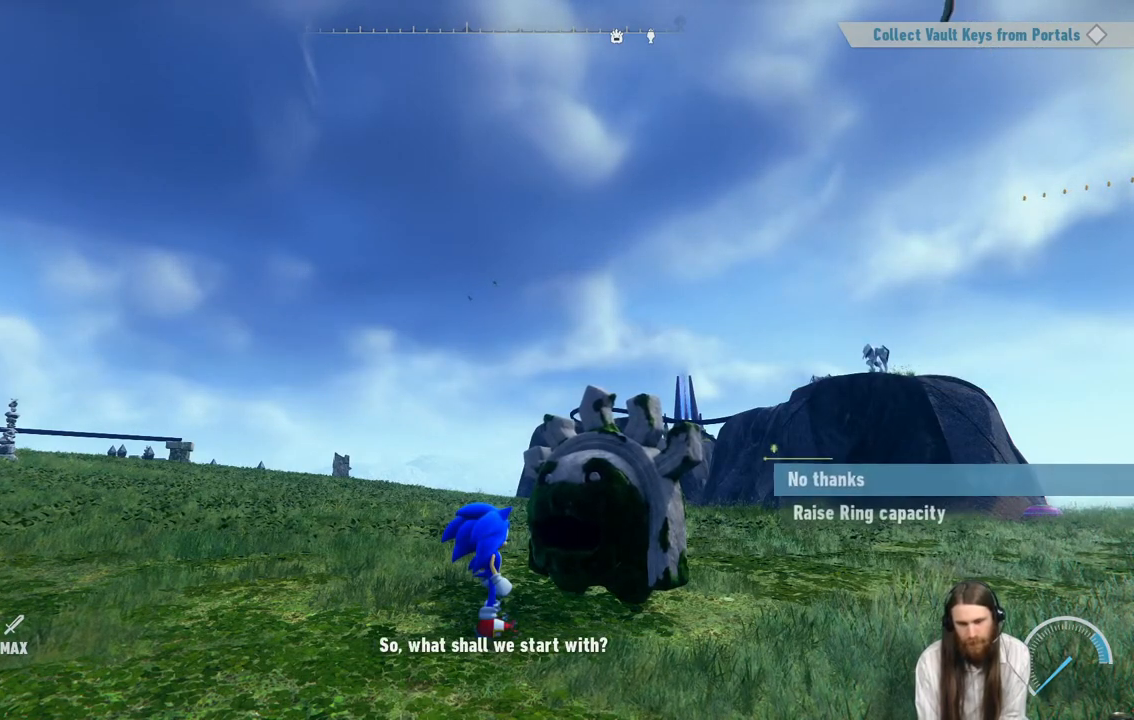
{"buttons": [], "left_stick": "center", "right_stick": "center", "events": [[183, "DPAD_DOWN", "down"], [350, "DPAD_DOWN", "up"]]}
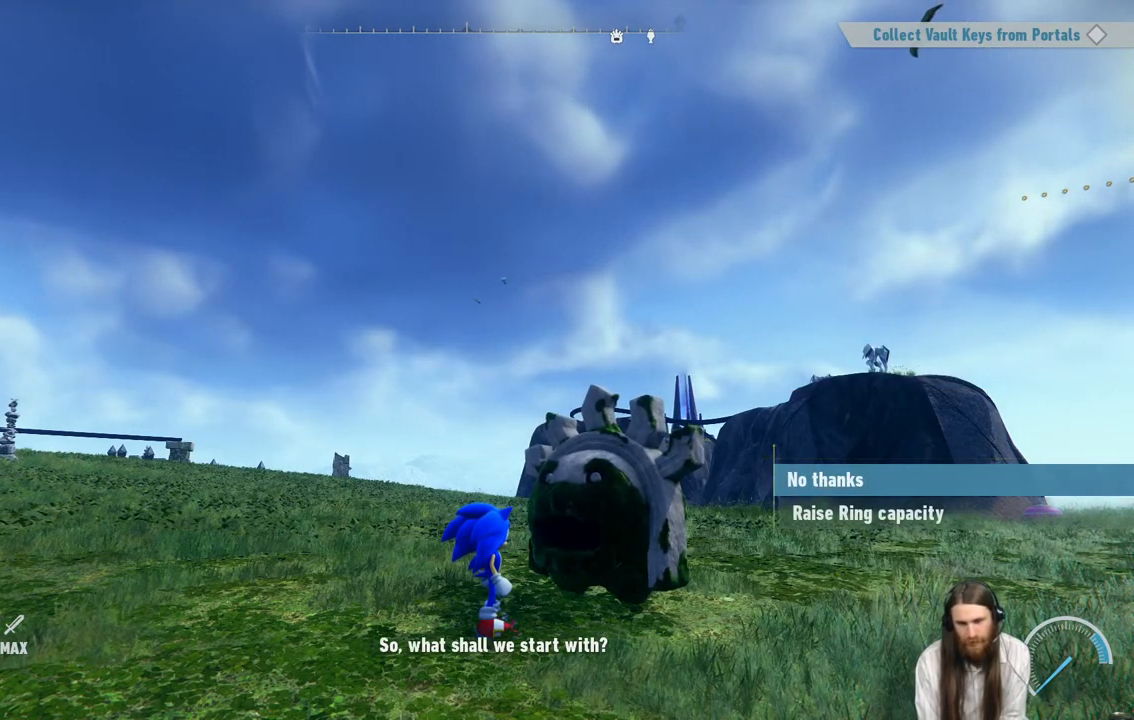
{"buttons": ["DPAD_DOWN"], "left_stick": "center", "right_stick": "center", "events": [[33, "DPAD_DOWN", "down"], [167, "DPAD_DOWN", "up"], [367, "DPAD_DOWN", "down"]]}
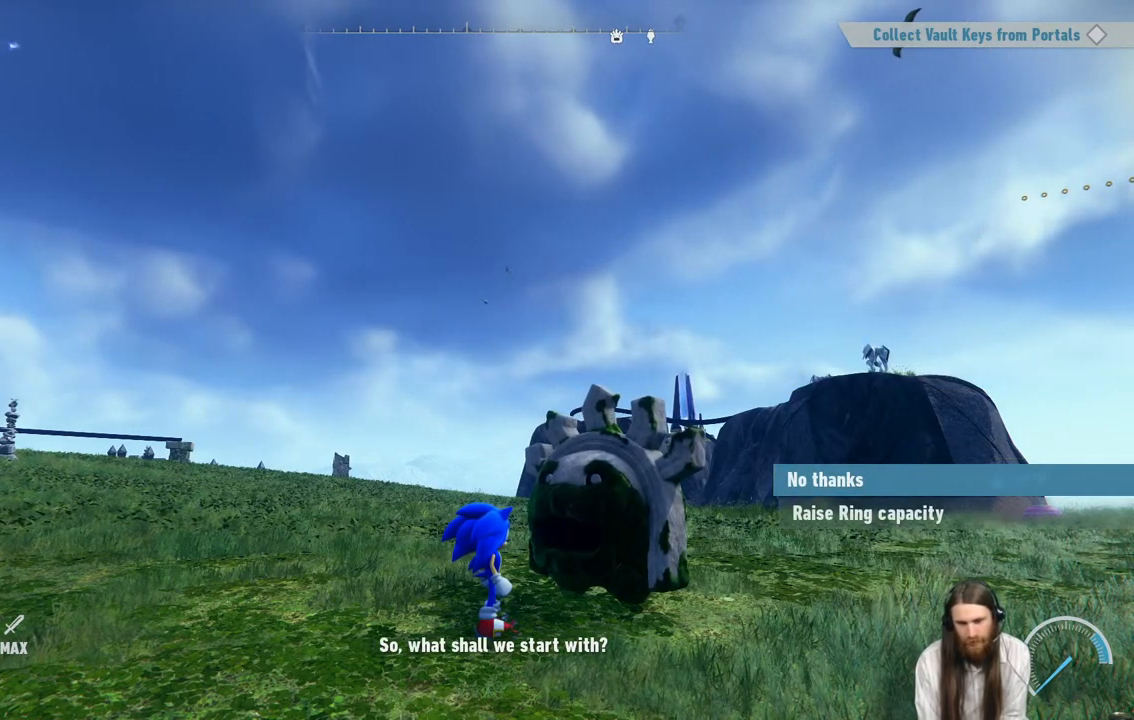
{"buttons": [], "left_stick": "center", "right_stick": "center", "events": [[33, "DPAD_DOWN", "up"], [183, "DPAD_DOWN", "down"], [367, "DPAD_DOWN", "up"]]}
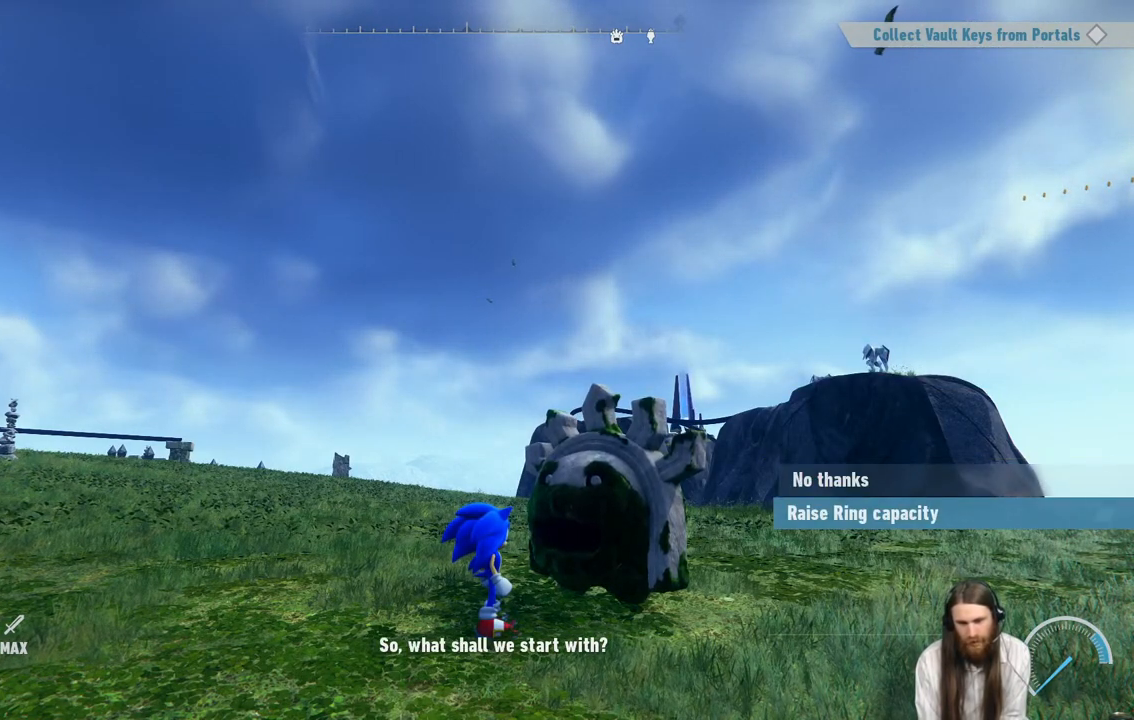
{"buttons": [], "left_stick": "center", "right_stick": "center", "events": [[100, "A", "down"], [300, "A", "up"]]}